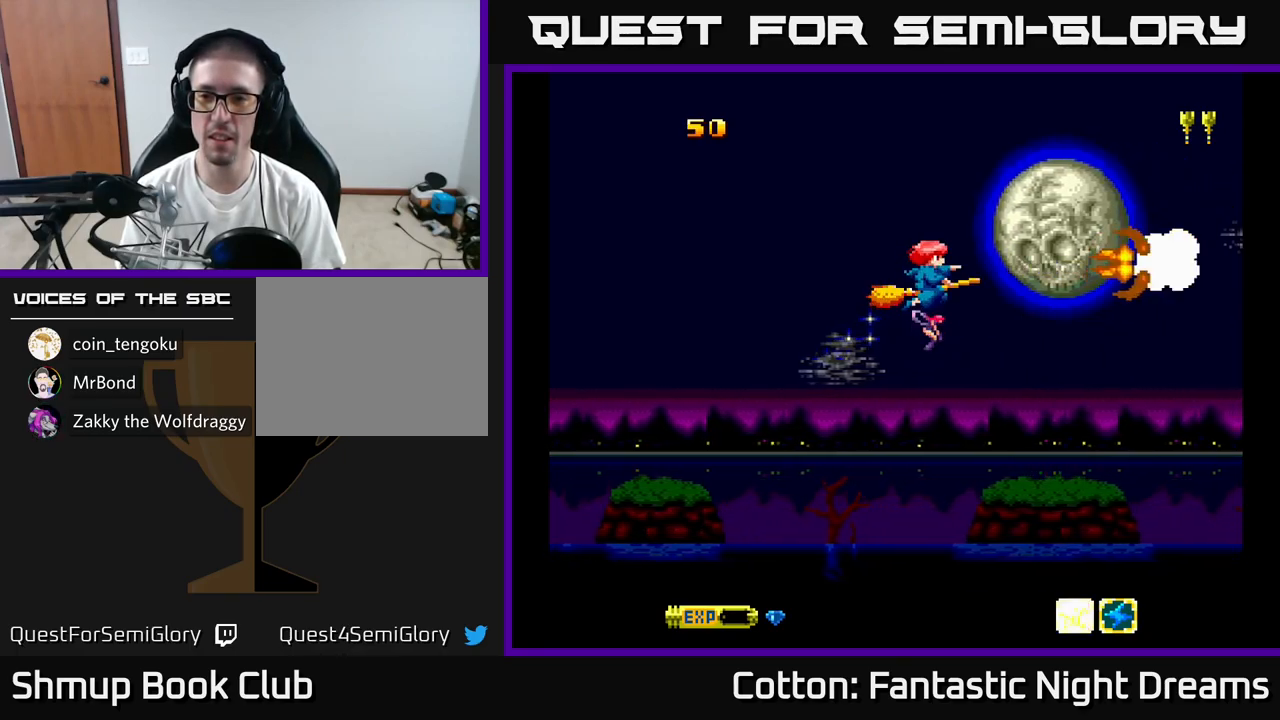
Gameplay with a controller (Xbox layout); each line is a JSON object with the inputs held at the frame after it. "events" lists button and stick changes between this image and that frame as [ms after this image, input, new state], when the widget could be followed in between. Not read: left_stick.
{"buttons": ["Y"], "right_stick": "center", "events": []}
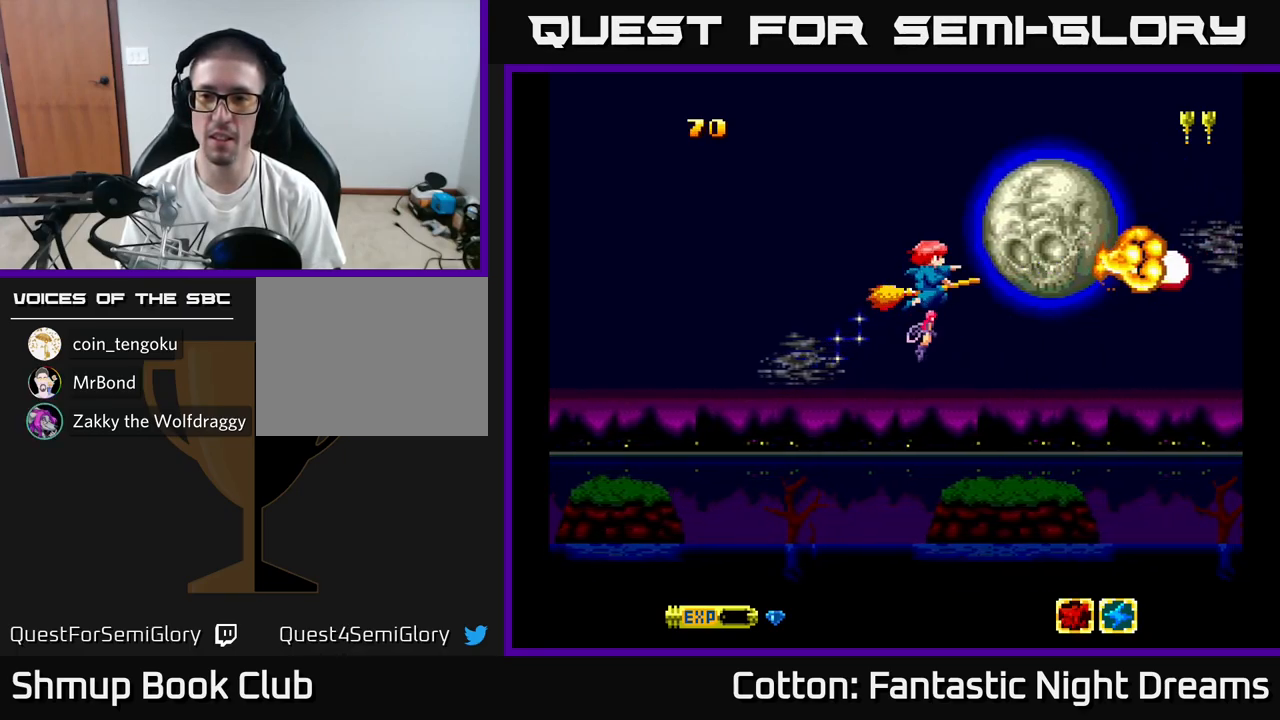
{"buttons": ["Y"], "right_stick": "center", "events": []}
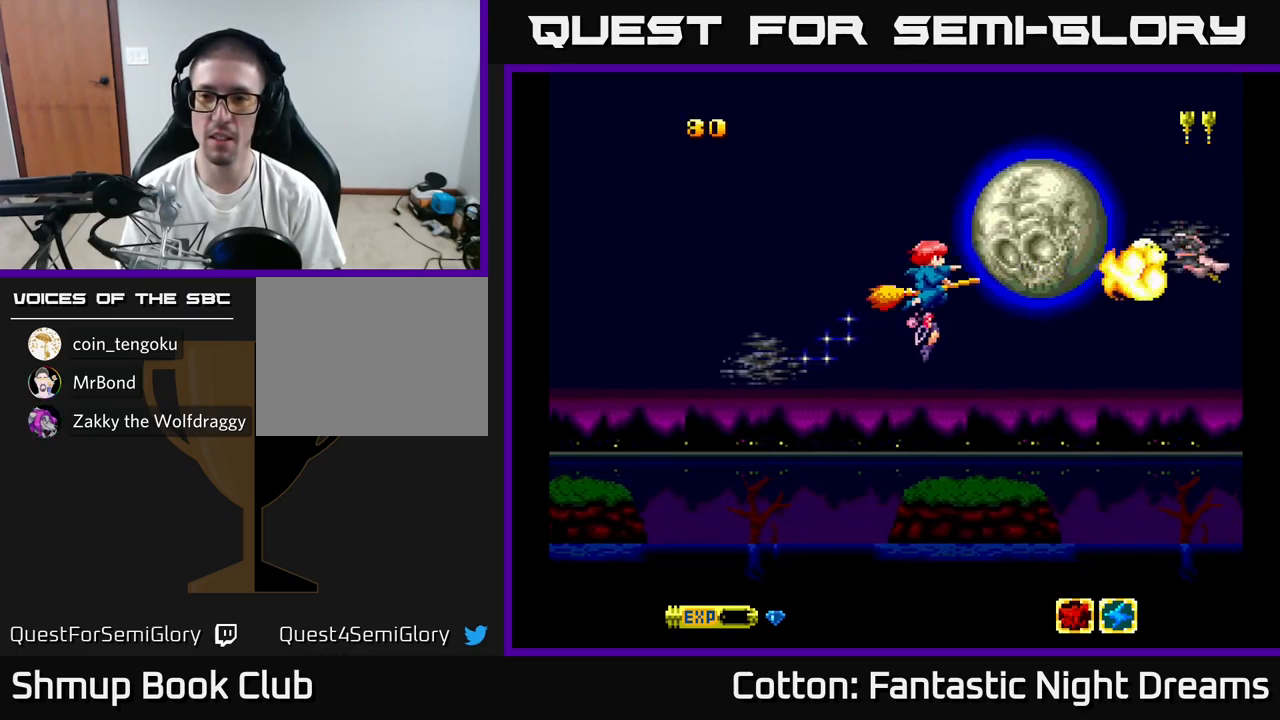
{"buttons": ["Y"], "right_stick": "center", "events": []}
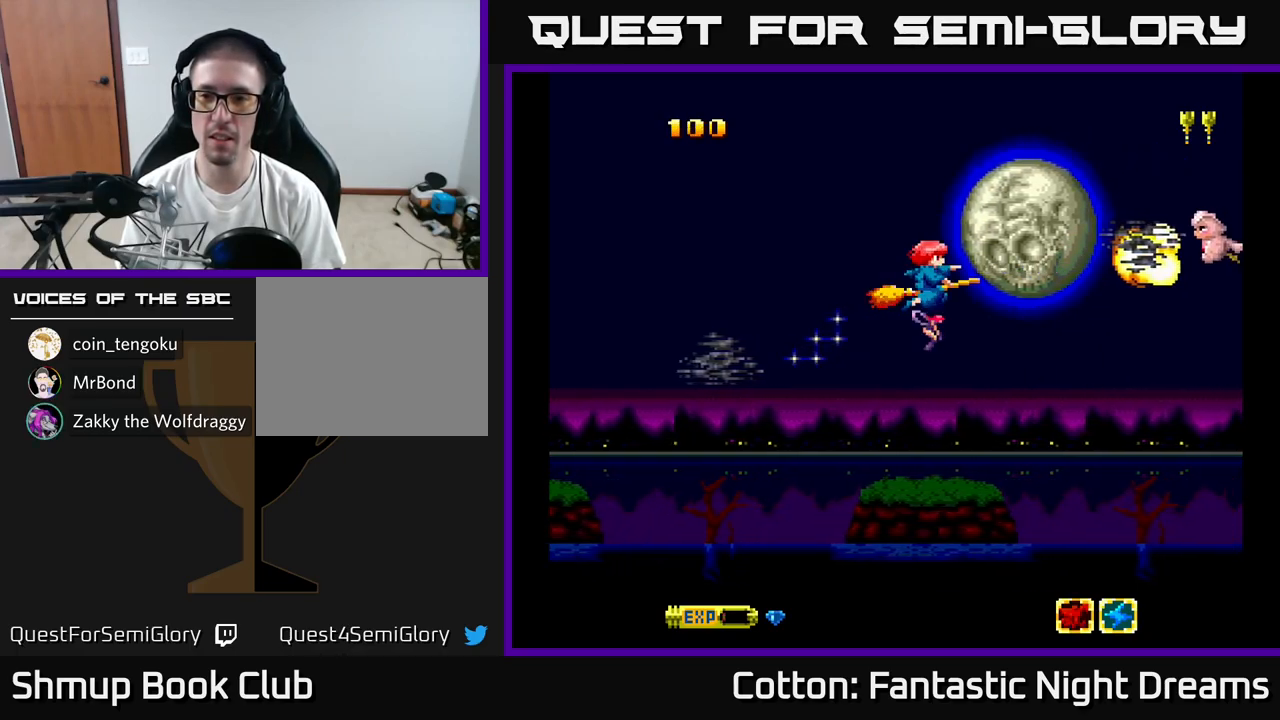
{"buttons": ["DPAD_DOWN"], "right_stick": "center", "events": [[434, "Y", "up"], [450, "DPAD_DOWN", "down"]]}
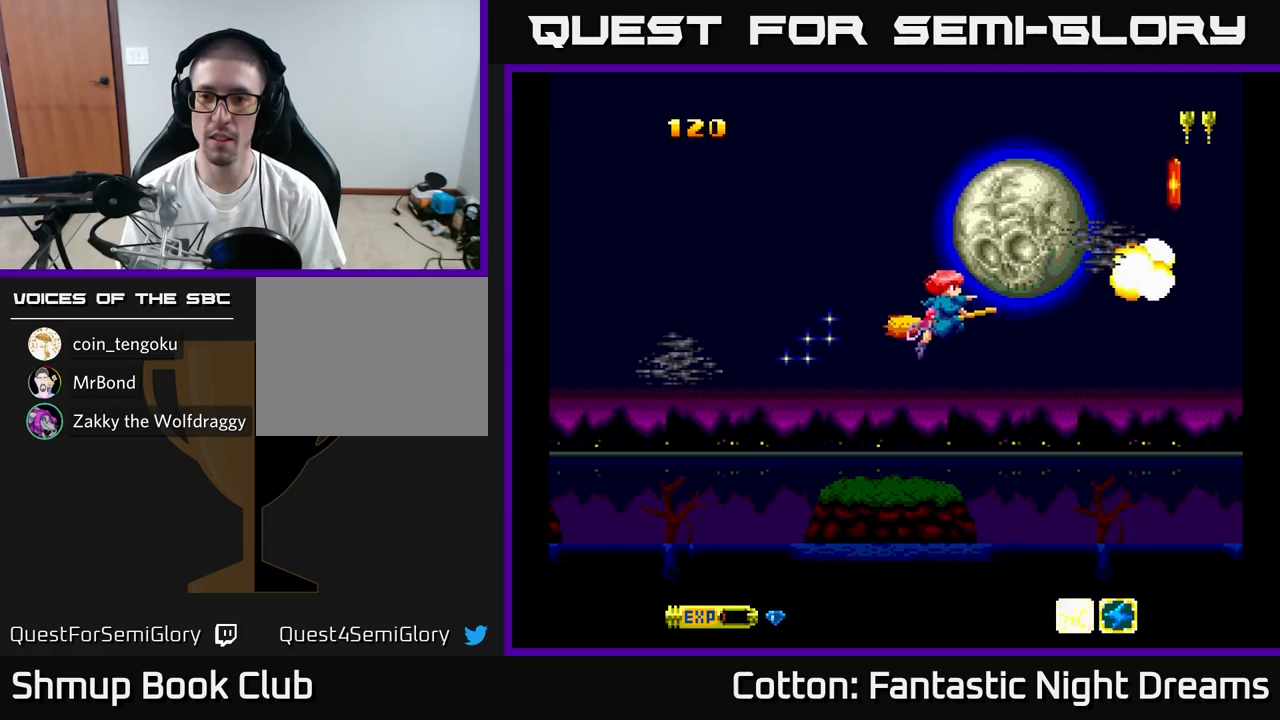
{"buttons": ["DPAD_DOWN", "DPAD_LEFT"], "right_stick": "center", "events": [[17, "DPAD_RIGHT", "down"], [150, "DPAD_DOWN", "up"], [300, "B", "down"], [350, "B", "up"], [350, "DPAD_DOWN", "down"], [350, "DPAD_RIGHT", "up"], [467, "DPAD_LEFT", "down"]]}
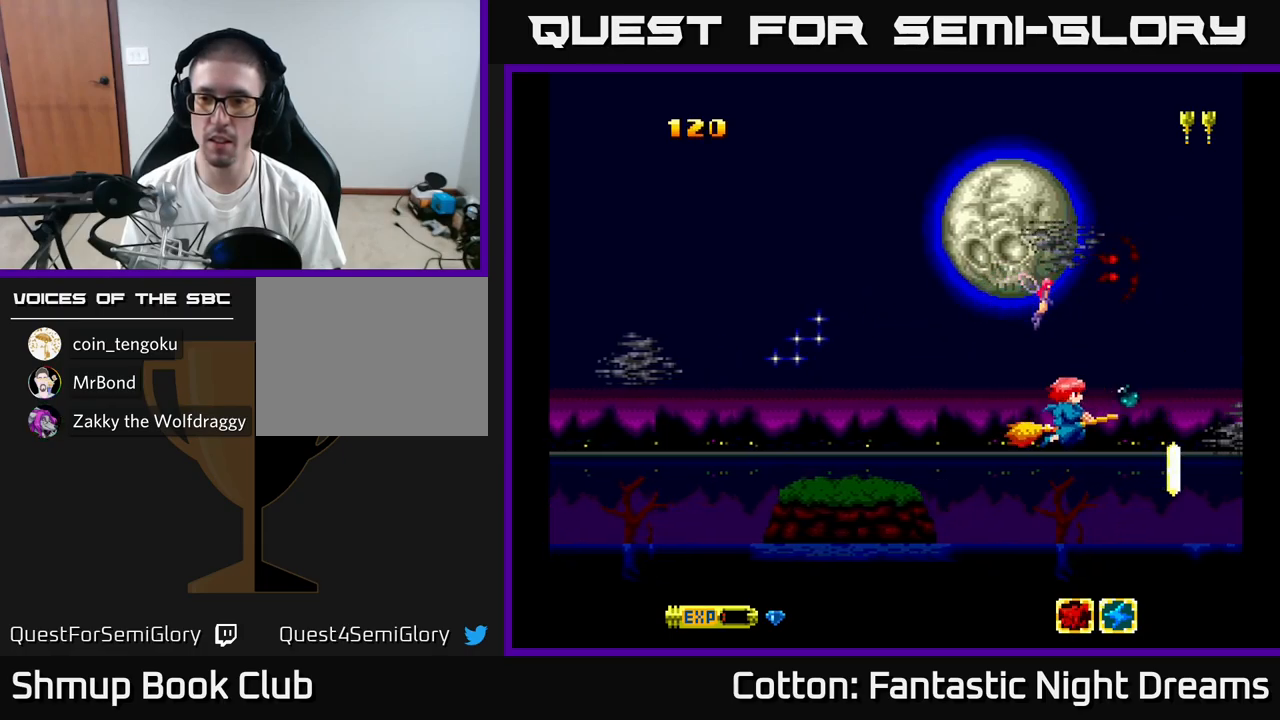
{"buttons": [], "right_stick": "center", "events": [[17, "DPAD_DOWN", "up"], [167, "DPAD_DOWN", "down"], [167, "DPAD_LEFT", "up"], [284, "DPAD_RIGHT", "down"], [384, "DPAD_DOWN", "up"], [384, "DPAD_RIGHT", "up"]]}
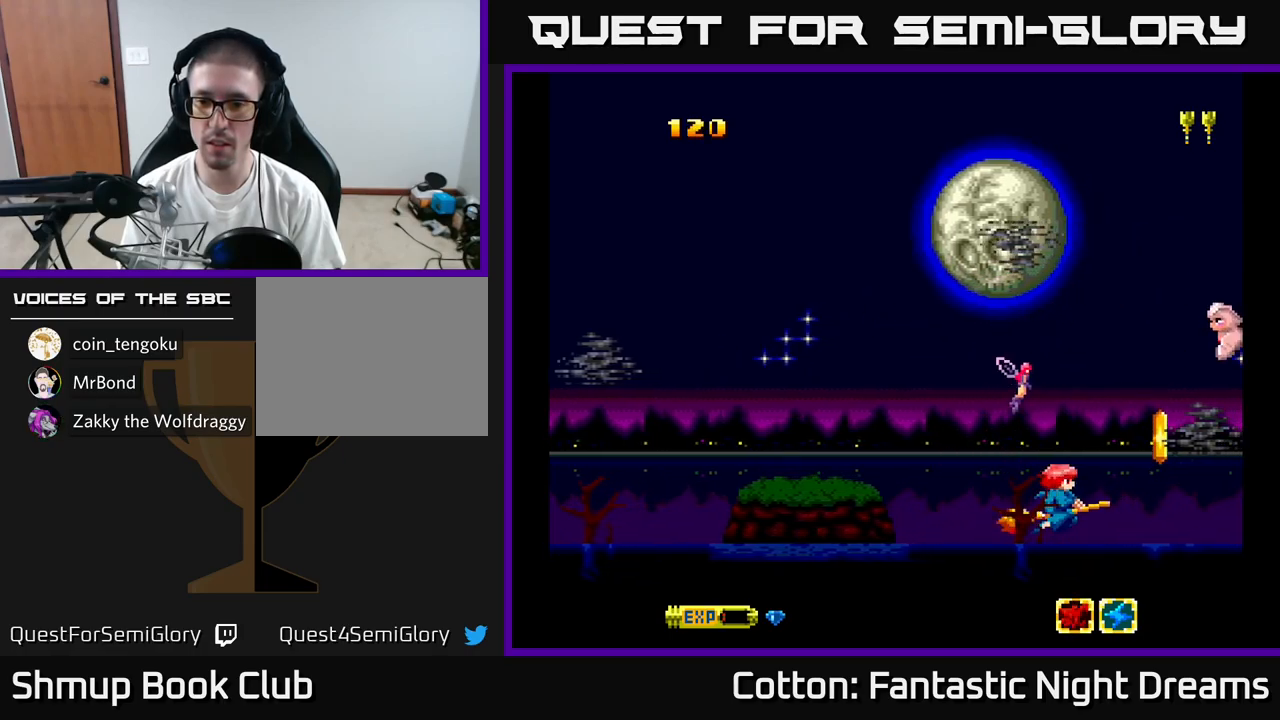
{"buttons": ["DPAD_LEFT"], "right_stick": "center", "events": [[167, "B", "down"], [217, "B", "up"], [250, "DPAD_RIGHT", "down"], [317, "DPAD_RIGHT", "up"], [500, "DPAD_LEFT", "down"]]}
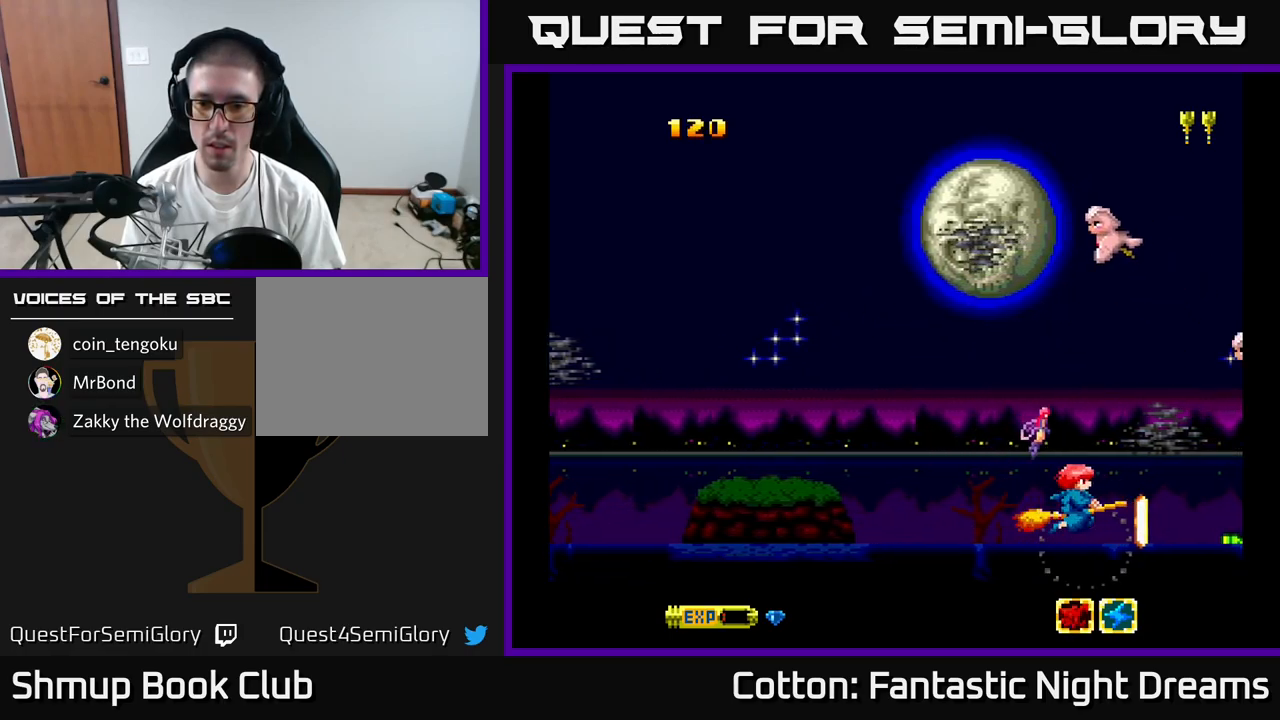
{"buttons": ["Y", "DPAD_UP"], "right_stick": "center", "events": [[34, "DPAD_UP", "down"], [267, "Y", "down"], [434, "DPAD_LEFT", "up"]]}
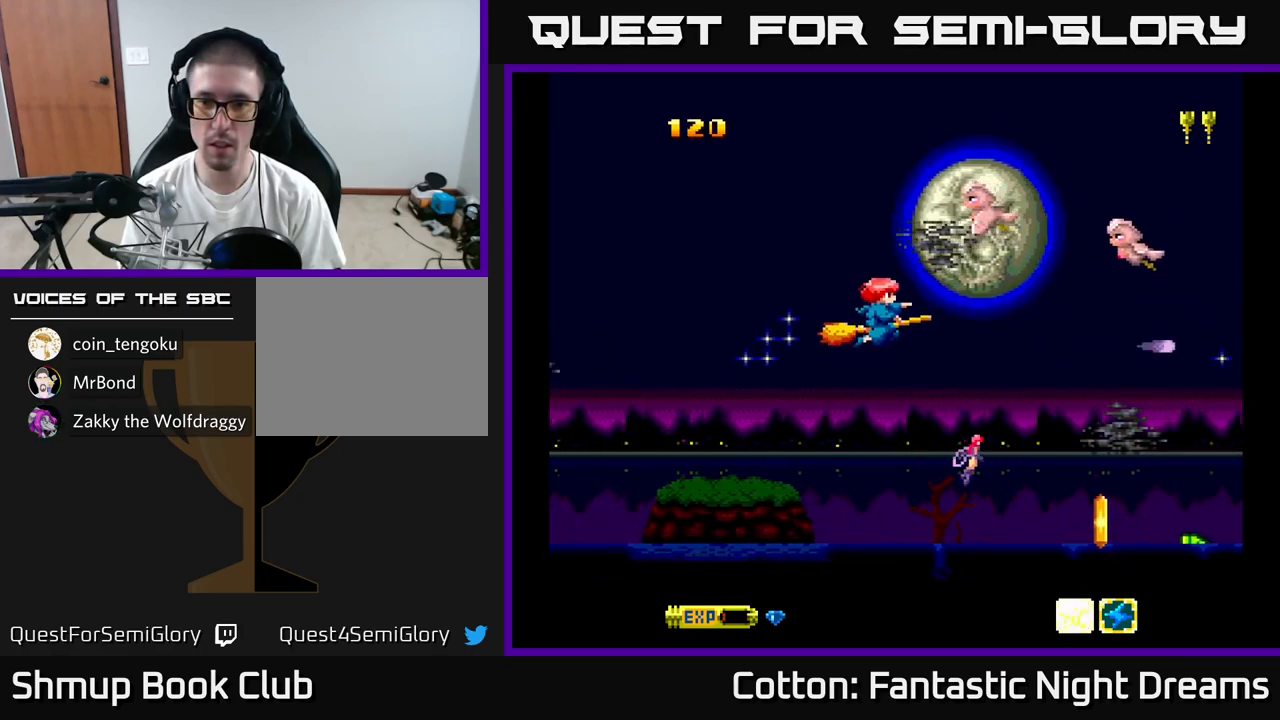
{"buttons": ["B", "Y"], "right_stick": "center", "events": [[150, "DPAD_LEFT", "down"], [234, "B", "down"], [284, "DPAD_UP", "up"], [334, "DPAD_LEFT", "up"]]}
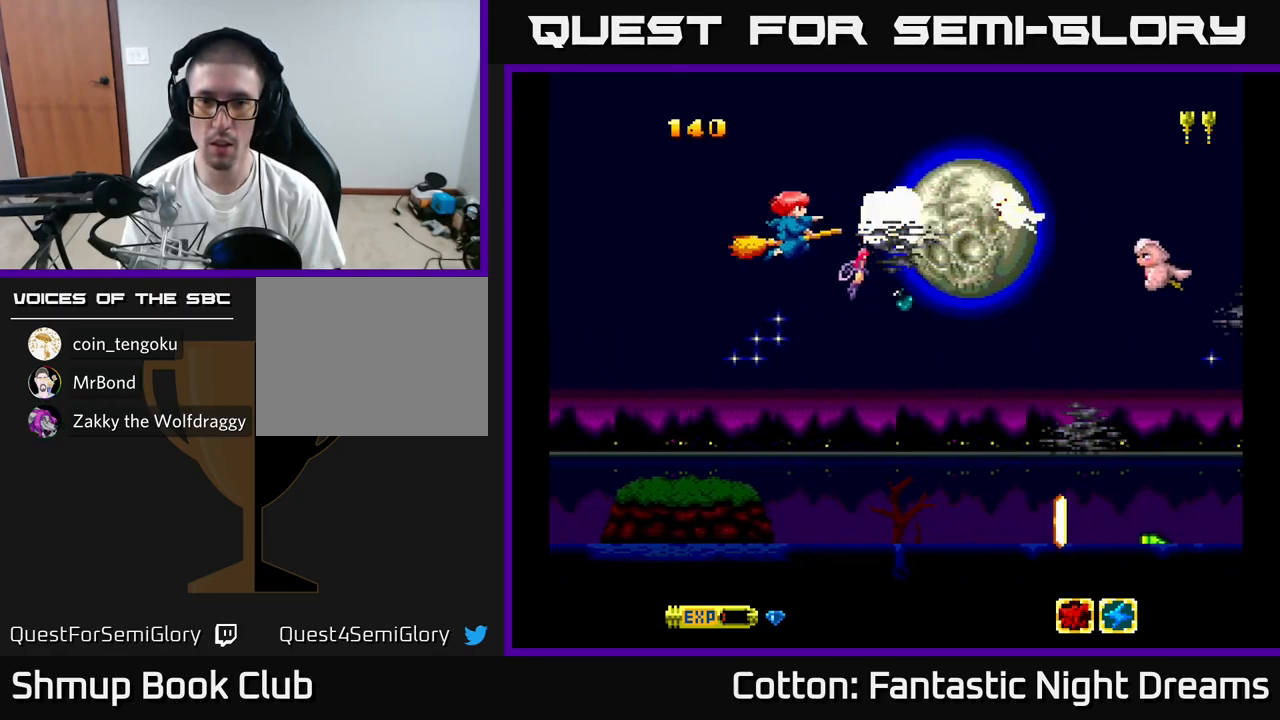
{"buttons": ["B", "Y"], "right_stick": "center", "events": []}
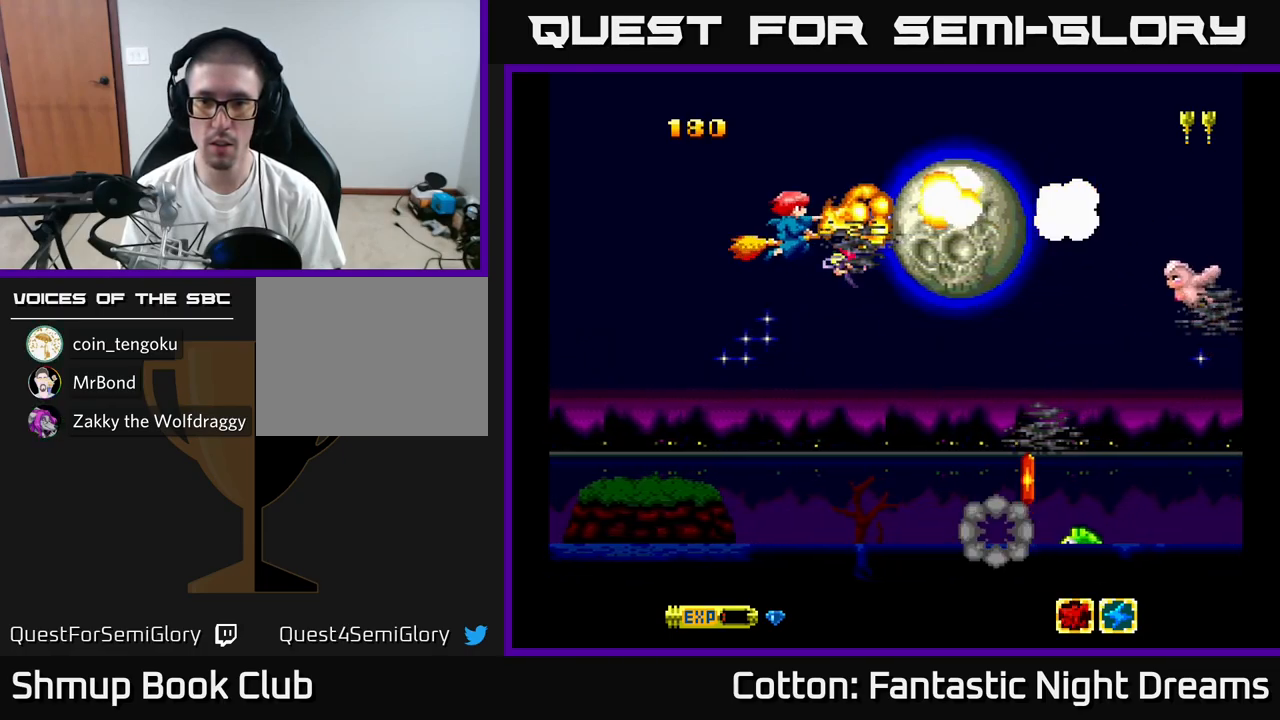
{"buttons": ["B", "Y"], "right_stick": "center", "events": [[167, "DPAD_DOWN", "down"], [217, "DPAD_RIGHT", "down"], [250, "DPAD_DOWN", "up"], [400, "DPAD_RIGHT", "up"]]}
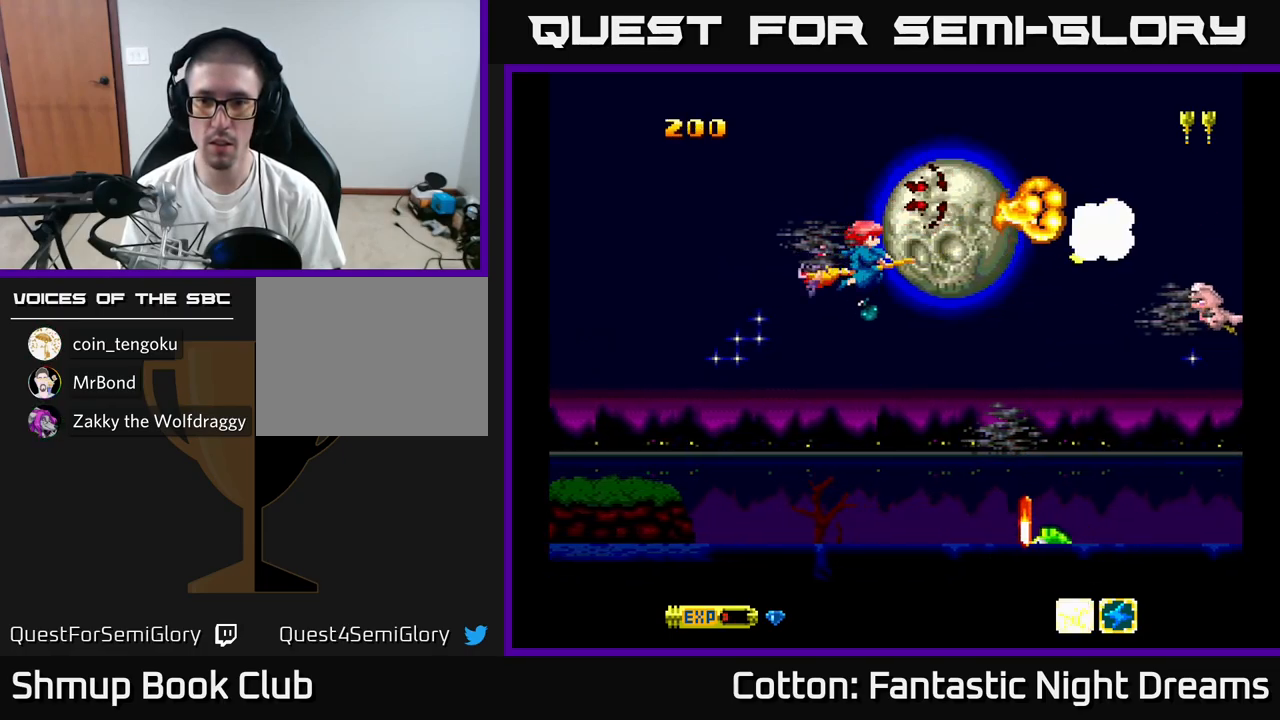
{"buttons": ["B", "Y"], "right_stick": "center", "events": []}
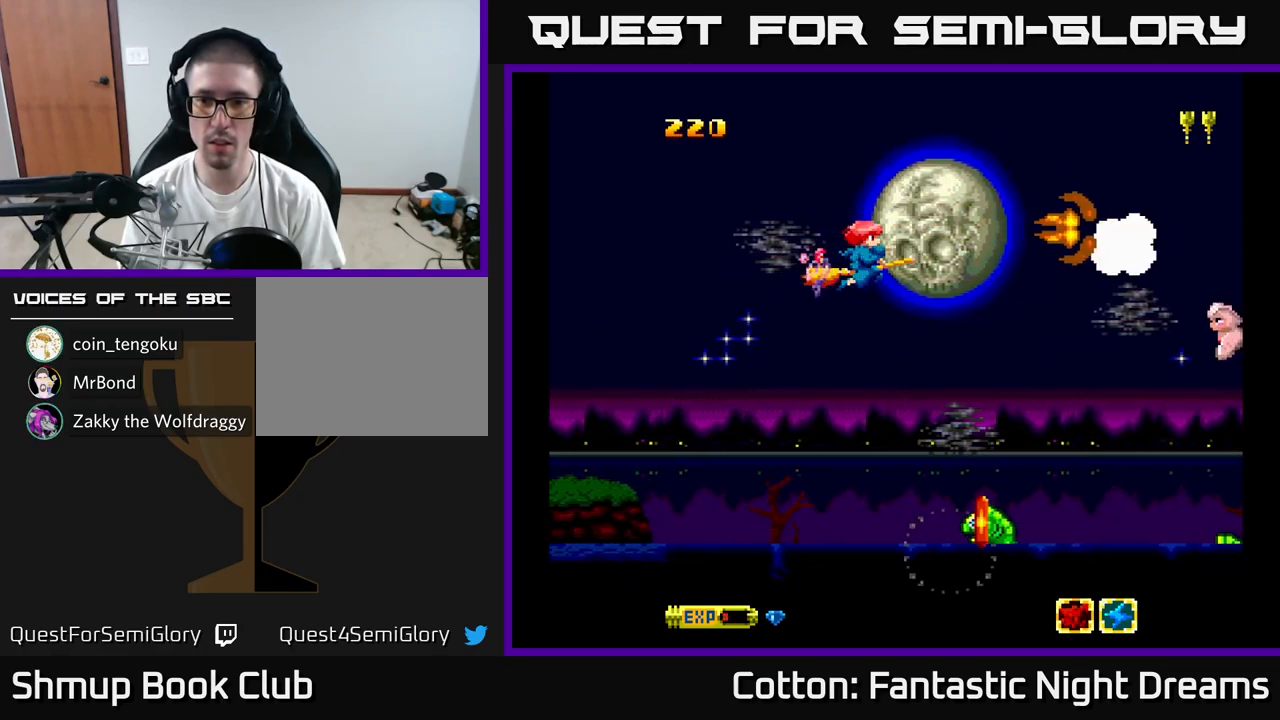
{"buttons": ["B", "DPAD_DOWN"], "right_stick": "center", "events": [[34, "DPAD_DOWN", "down"], [117, "B", "up"], [134, "Y", "up"], [500, "B", "down"]]}
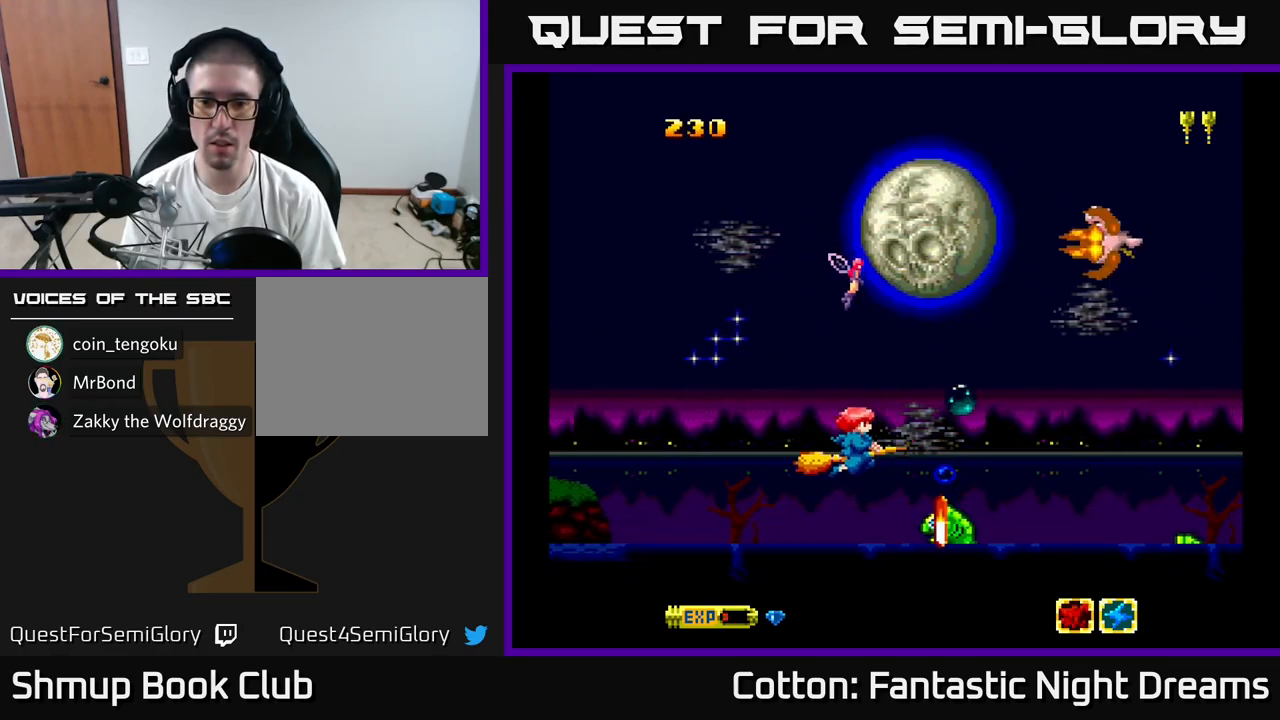
{"buttons": [], "right_stick": "center", "events": [[17, "DPAD_LEFT", "down"], [150, "B", "up"], [150, "DPAD_DOWN", "up"], [300, "DPAD_LEFT", "up"]]}
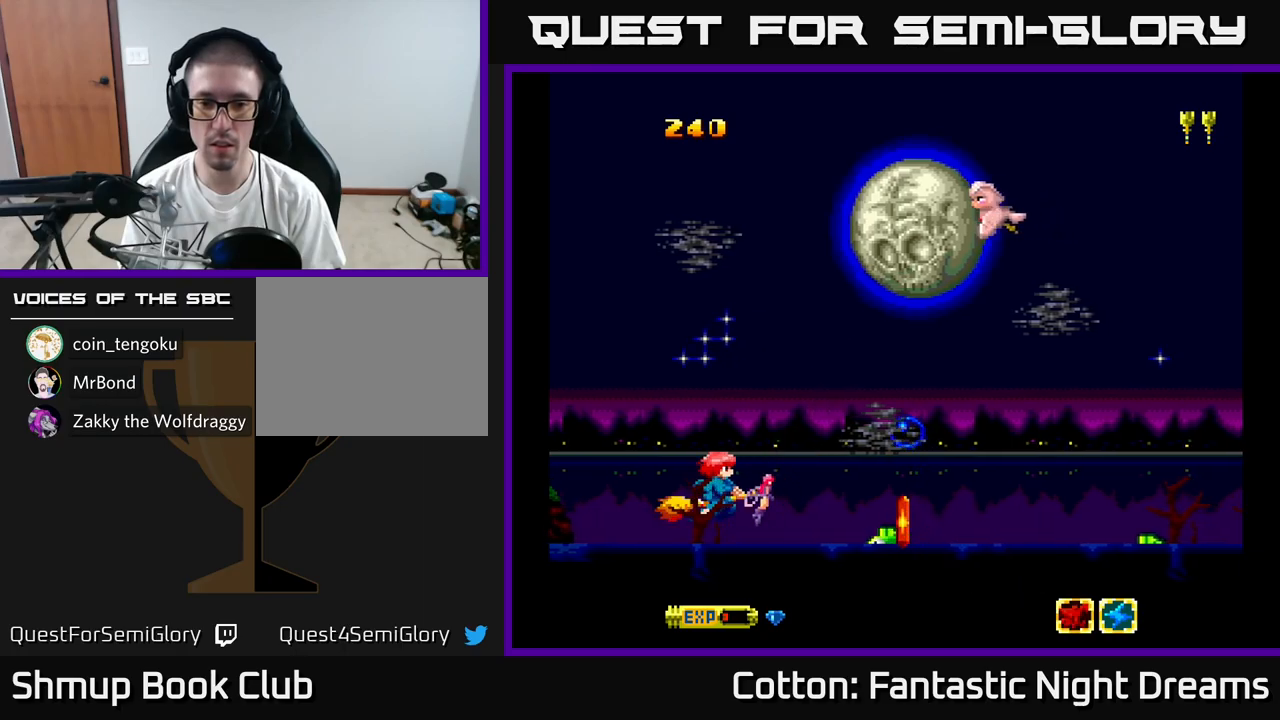
{"buttons": ["DPAD_UP"], "right_stick": "center", "events": [[33, "DPAD_RIGHT", "down"], [133, "B", "down"], [133, "DPAD_RIGHT", "up"], [183, "DPAD_LEFT", "down"], [200, "B", "up"], [283, "DPAD_LEFT", "up"], [416, "DPAD_UP", "down"]]}
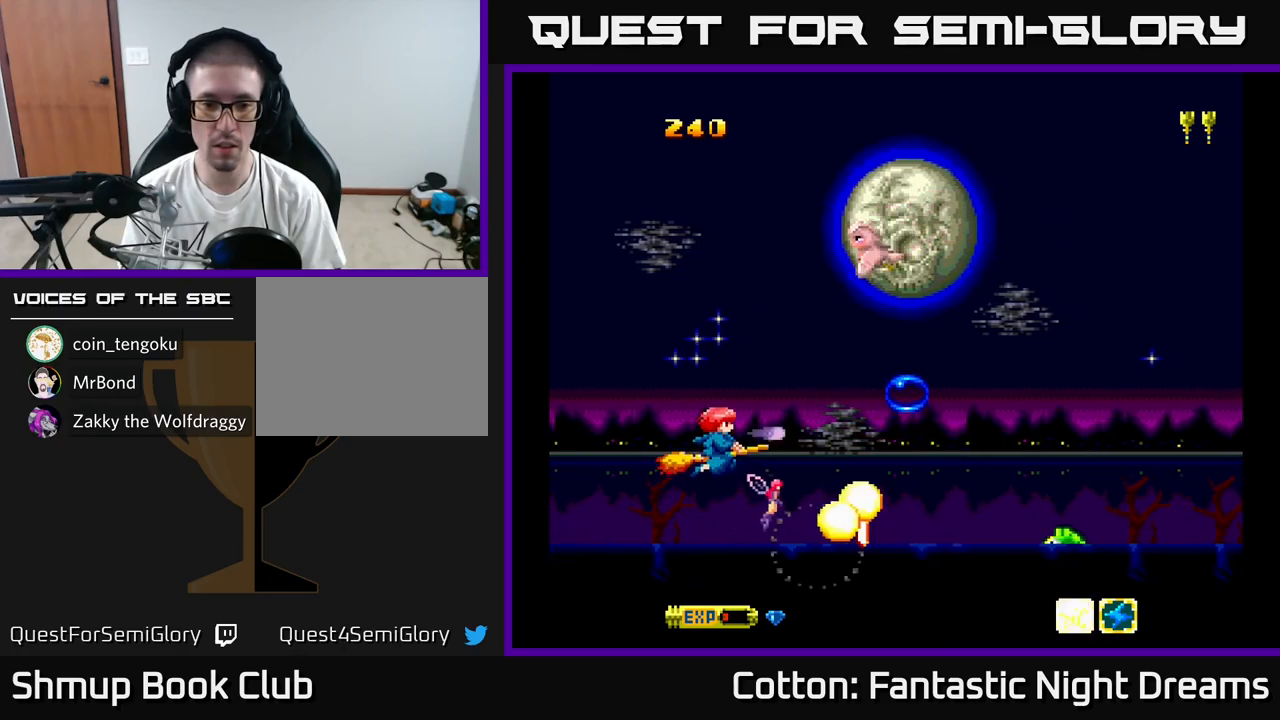
{"buttons": ["Y", "DPAD_DOWN"], "right_stick": "center", "events": [[16, "Y", "down"], [333, "DPAD_LEFT", "down"], [366, "DPAD_UP", "up"], [416, "DPAD_DOWN", "down"], [466, "DPAD_LEFT", "up"]]}
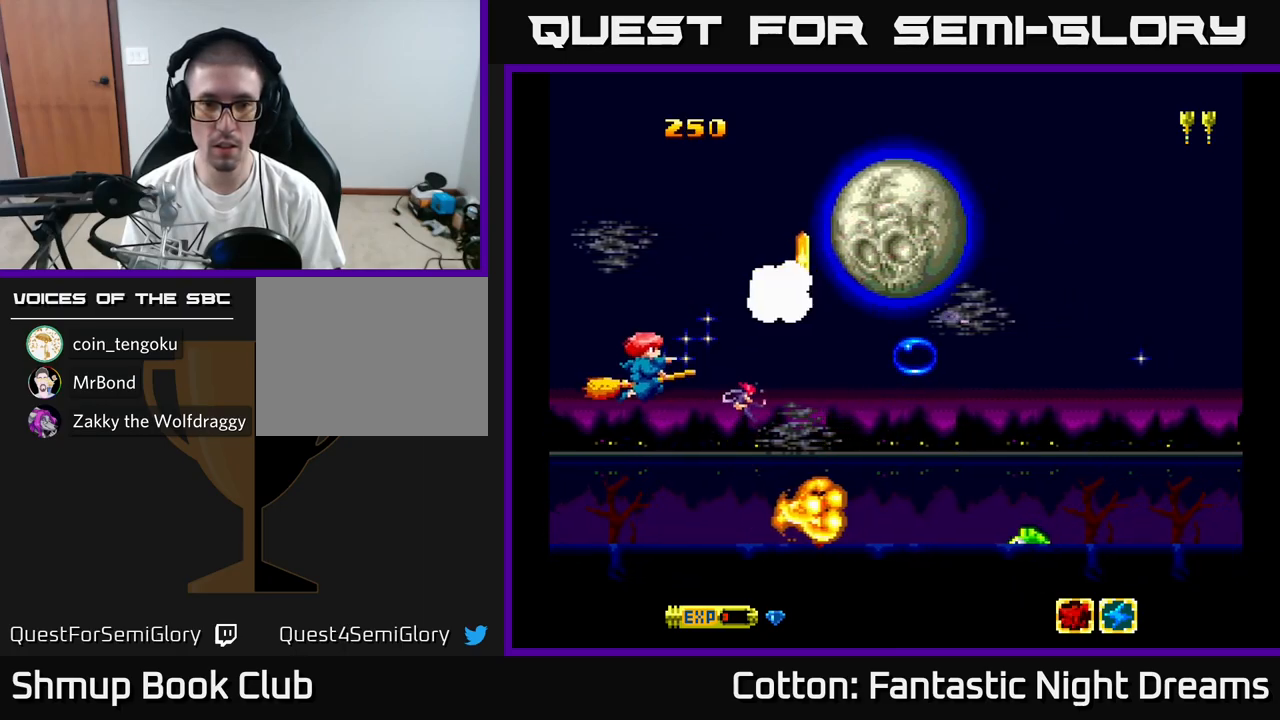
{"buttons": ["B"], "right_stick": "center", "events": [[50, "Y", "up"], [66, "DPAD_DOWN", "up"], [66, "DPAD_LEFT", "down"], [133, "DPAD_LEFT", "up"], [166, "DPAD_DOWN", "down"], [200, "DPAD_RIGHT", "down"], [283, "DPAD_RIGHT", "up"], [400, "B", "down"], [400, "DPAD_RIGHT", "down"], [416, "DPAD_DOWN", "up"], [433, "DPAD_RIGHT", "up"]]}
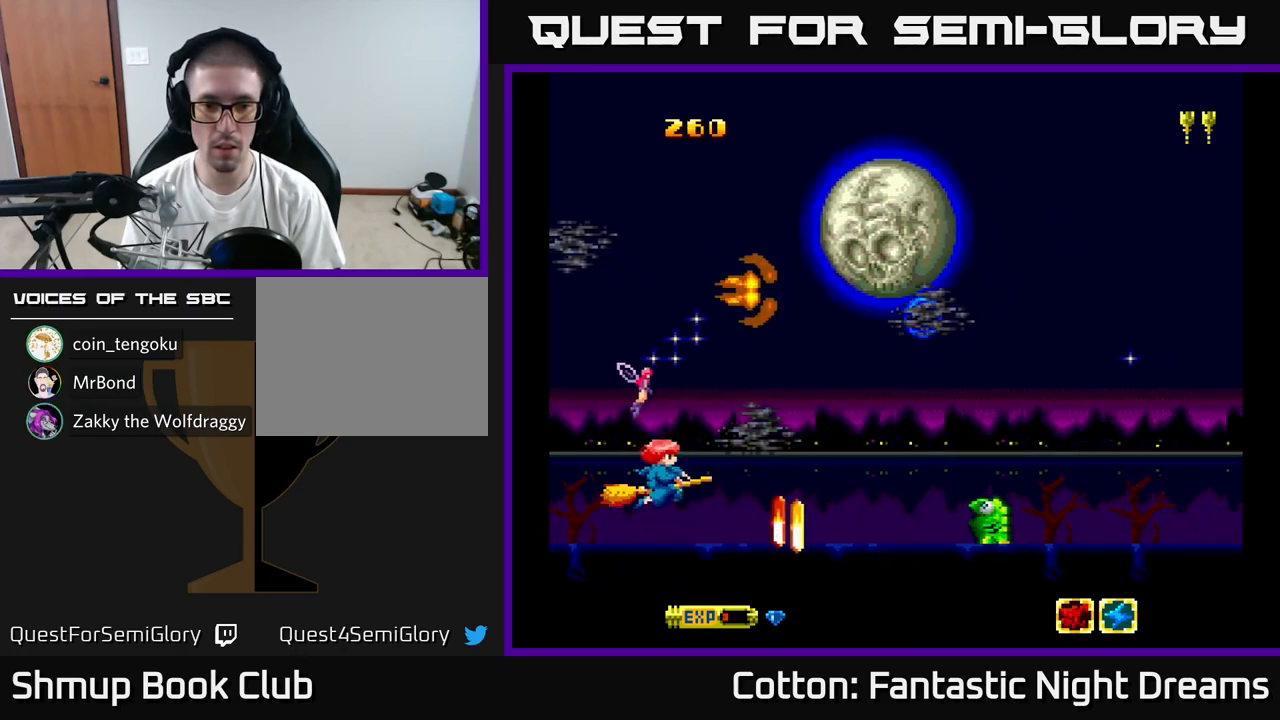
{"buttons": ["B"], "right_stick": "center", "events": [[16, "B", "up"], [233, "DPAD_RIGHT", "down"], [316, "DPAD_RIGHT", "up"], [450, "B", "down"]]}
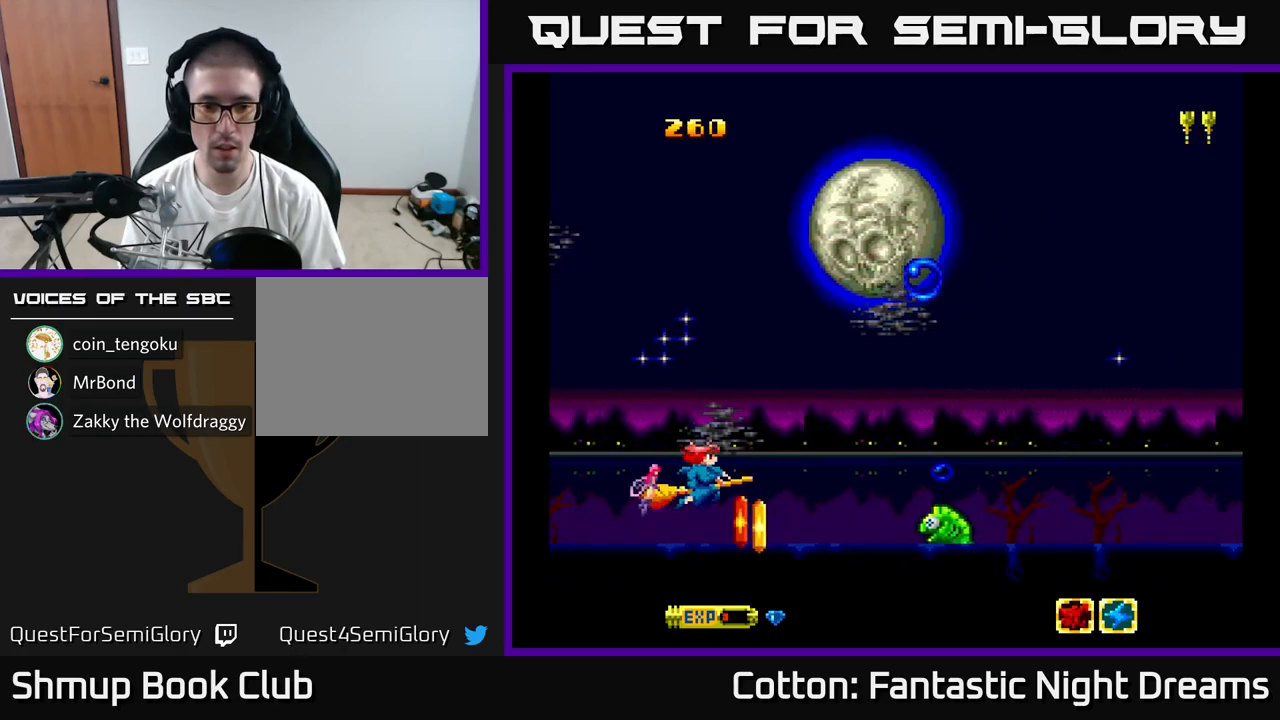
{"buttons": ["DPAD_UP", "DPAD_RIGHT"], "right_stick": "center", "events": [[50, "DPAD_LEFT", "down"], [83, "B", "up"], [133, "DPAD_LEFT", "up"], [500, "DPAD_RIGHT", "down"], [500, "DPAD_UP", "down"]]}
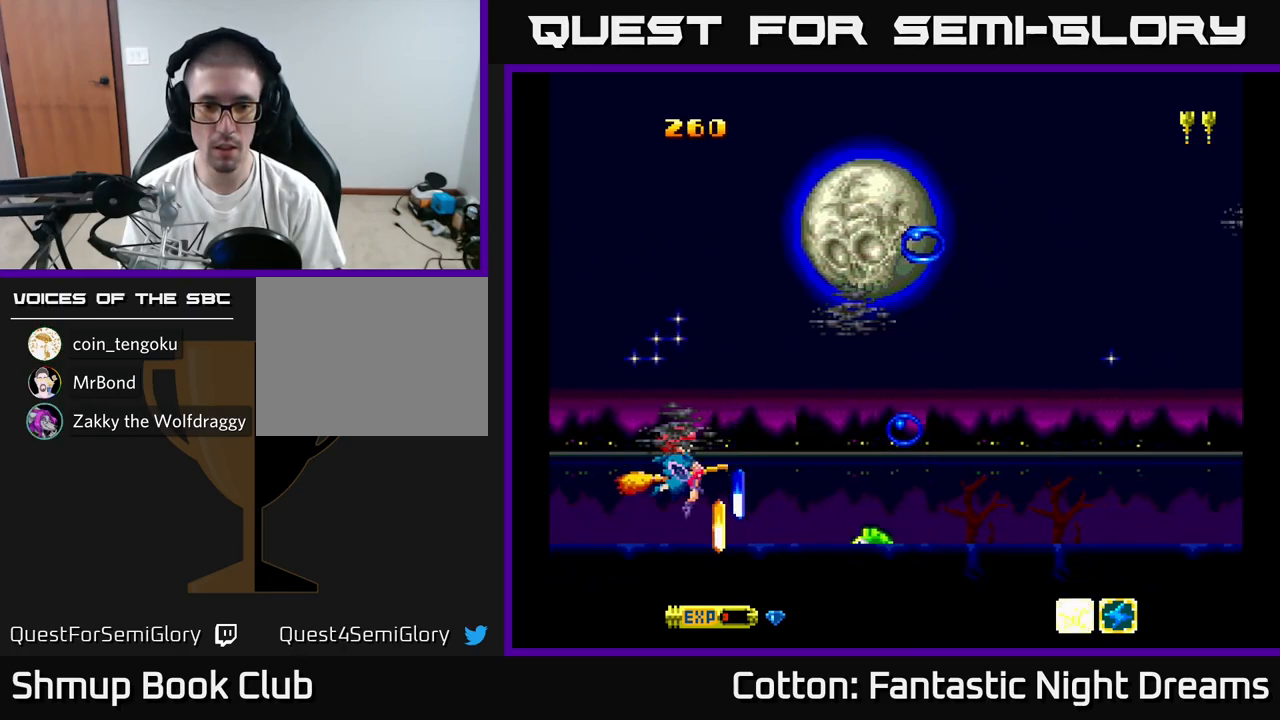
{"buttons": [], "right_stick": "center", "events": [[100, "DPAD_UP", "up"], [216, "DPAD_DOWN", "down"], [216, "DPAD_RIGHT", "up"], [300, "DPAD_LEFT", "down"], [416, "DPAD_LEFT", "up"], [433, "DPAD_DOWN", "up"]]}
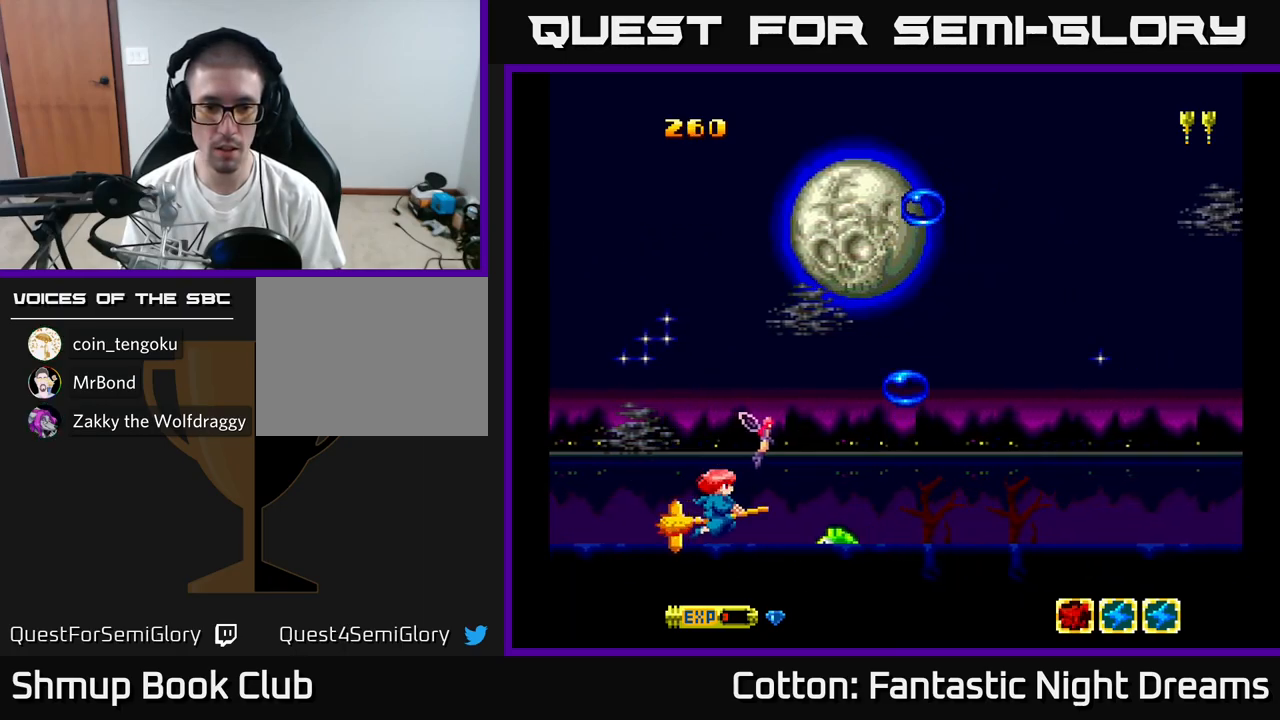
{"buttons": ["DPAD_LEFT"], "right_stick": "center", "events": [[33, "DPAD_LEFT", "down"], [66, "DPAD_LEFT", "up"], [266, "DPAD_UP", "down"], [383, "DPAD_LEFT", "down"], [433, "DPAD_UP", "up"]]}
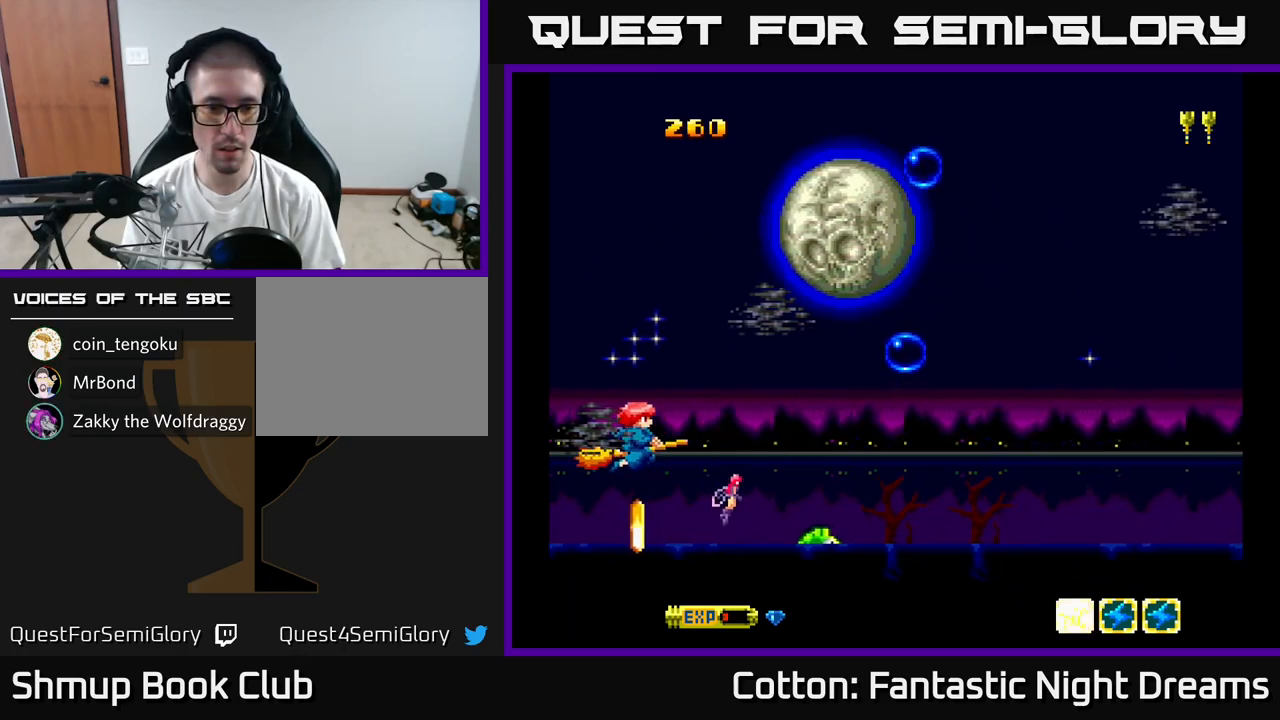
{"buttons": ["B"], "right_stick": "center", "events": [[33, "DPAD_DOWN", "down"], [116, "B", "down"], [133, "DPAD_DOWN", "up"], [183, "DPAD_LEFT", "up"], [233, "B", "up"], [433, "B", "down"]]}
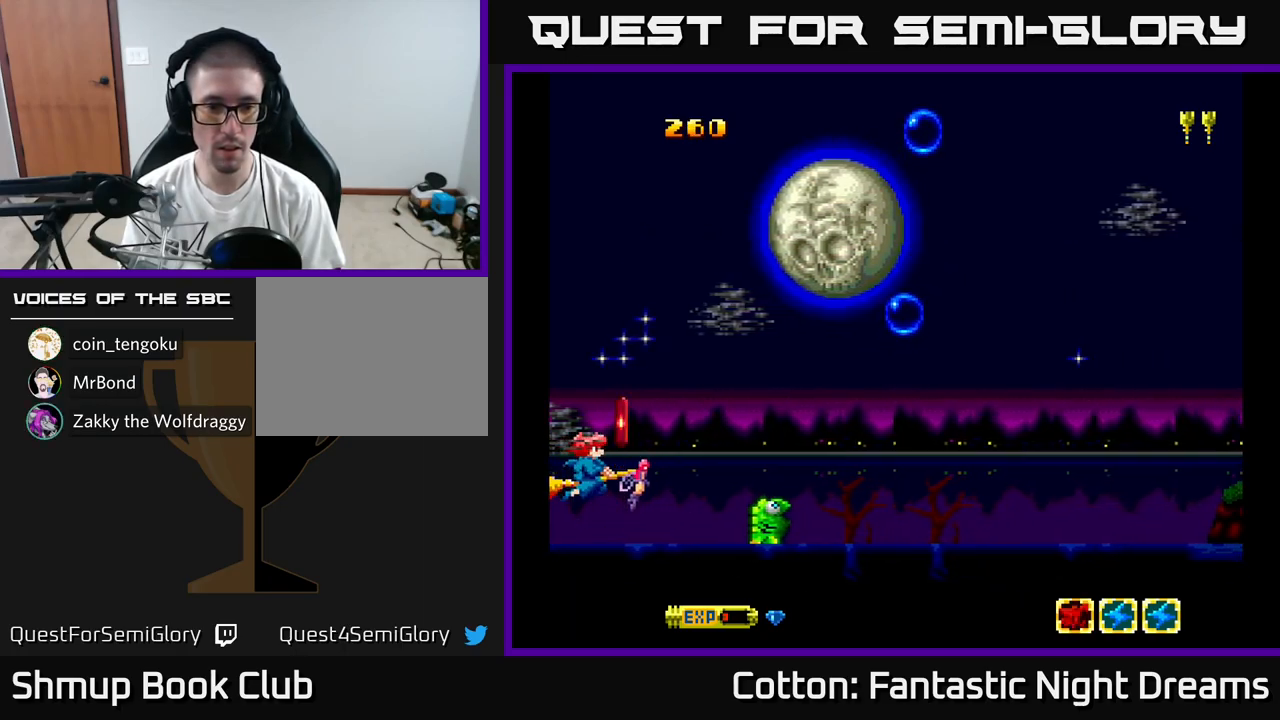
{"buttons": [], "right_stick": "center", "events": [[50, "B", "up"]]}
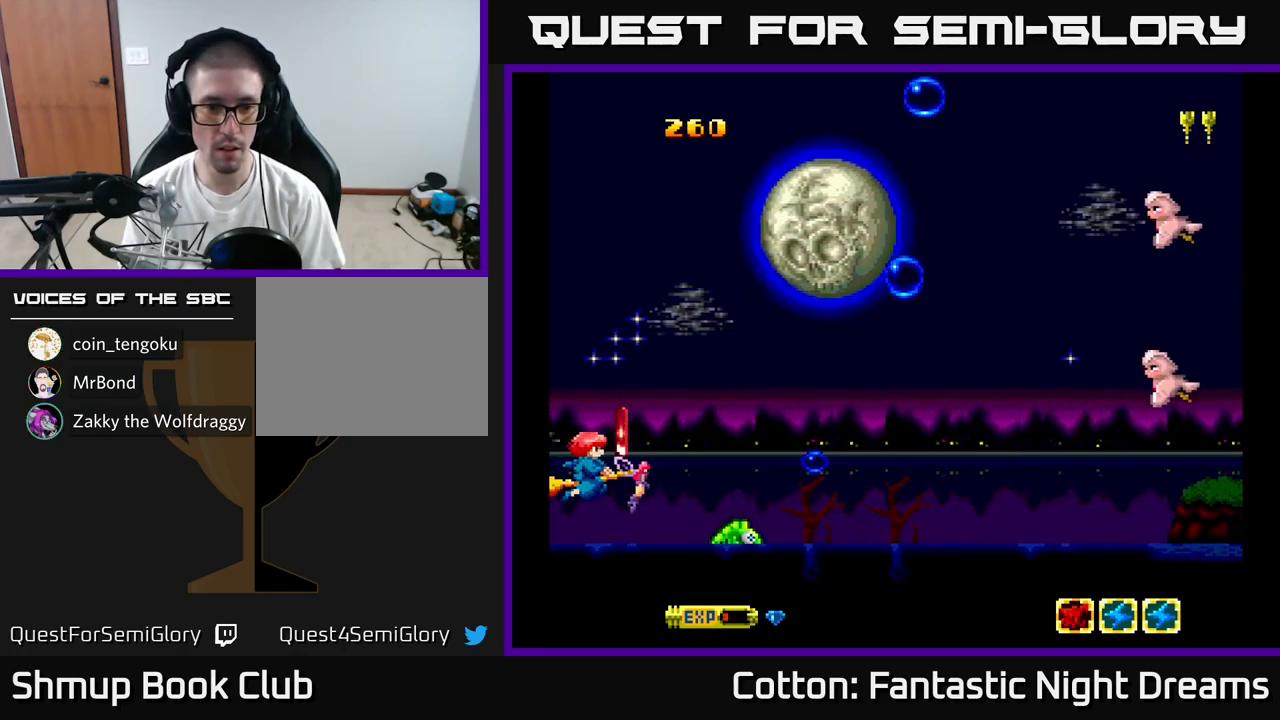
{"buttons": ["B", "Y", "DPAD_RIGHT"], "right_stick": "center", "events": [[66, "DPAD_RIGHT", "down"], [83, "DPAD_DOWN", "down"], [133, "DPAD_RIGHT", "up"], [233, "DPAD_DOWN", "up"], [250, "Y", "down"], [433, "DPAD_RIGHT", "down"], [433, "DPAD_UP", "down"], [450, "B", "down"], [467, "DPAD_UP", "up"]]}
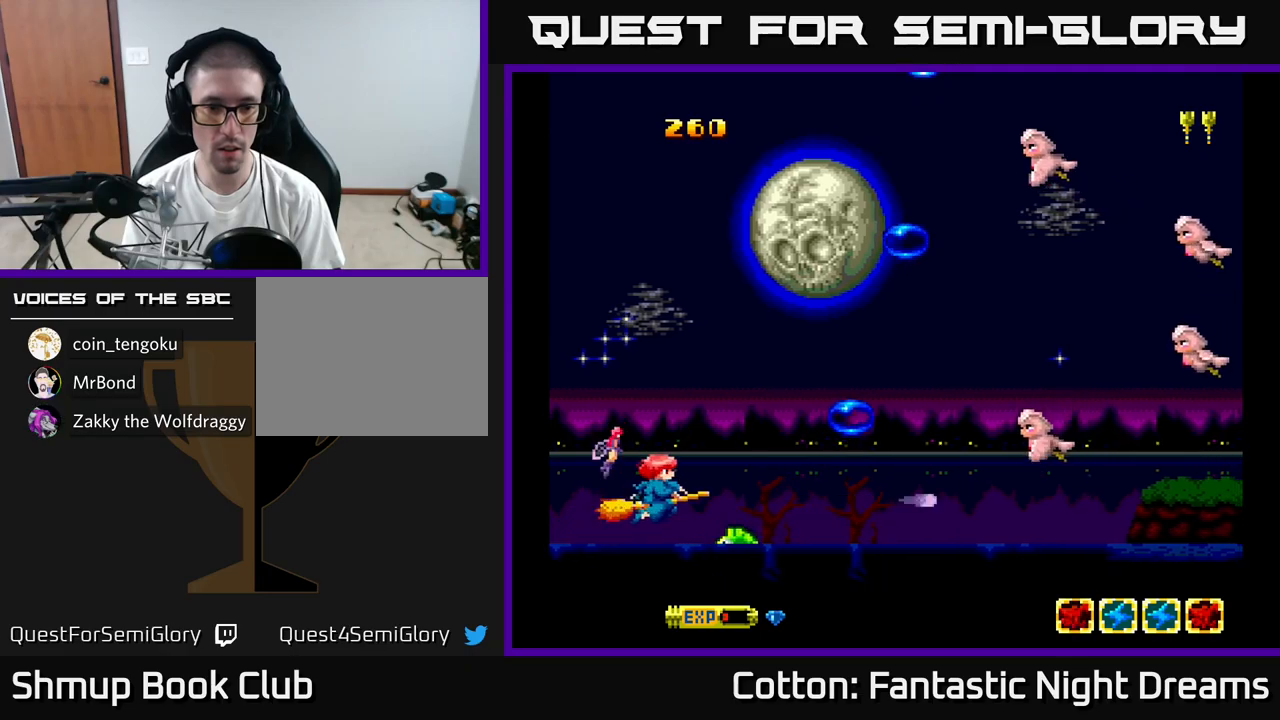
{"buttons": ["B", "Y"], "right_stick": "center", "events": [[17, "DPAD_RIGHT", "up"], [50, "DPAD_UP", "down"], [83, "DPAD_LEFT", "down"], [167, "DPAD_LEFT", "up"], [367, "DPAD_LEFT", "down"], [400, "DPAD_UP", "up"], [483, "DPAD_LEFT", "up"]]}
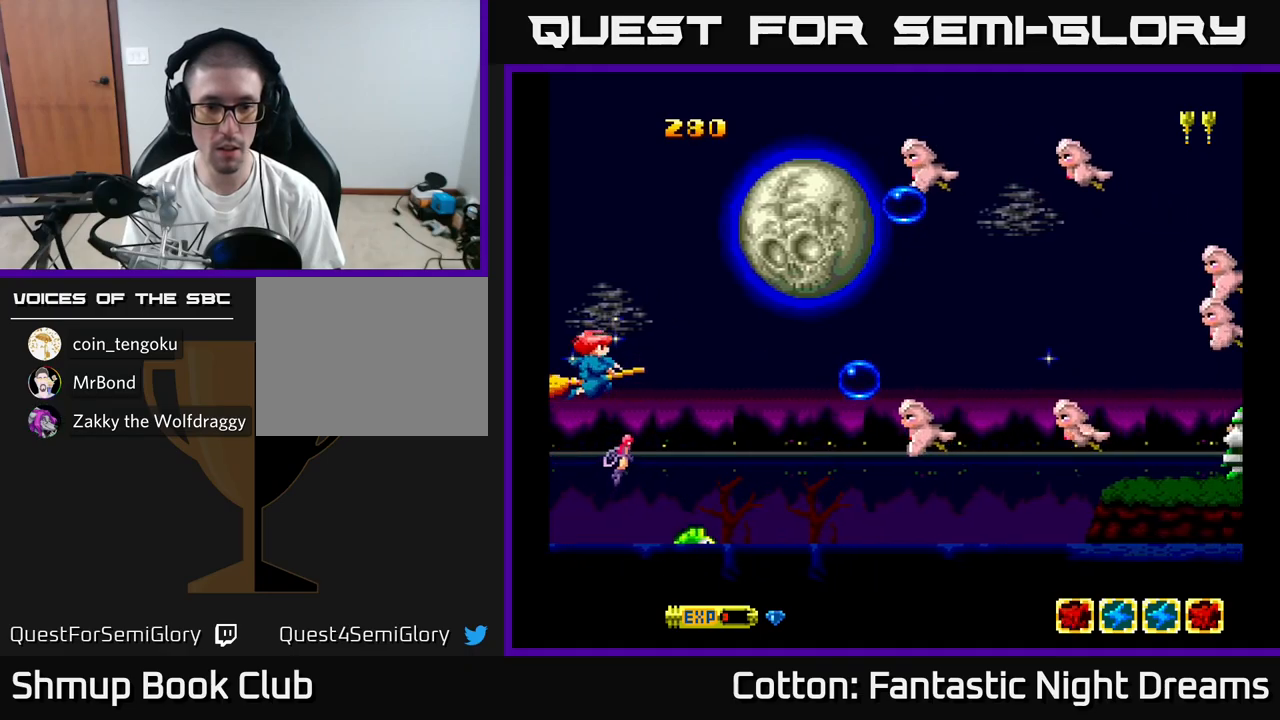
{"buttons": ["B", "Y", "DPAD_DOWN"], "right_stick": "center", "events": [[17, "DPAD_RIGHT", "down"], [17, "DPAD_UP", "down"], [100, "DPAD_RIGHT", "up"], [433, "DPAD_UP", "up"], [467, "DPAD_DOWN", "down"]]}
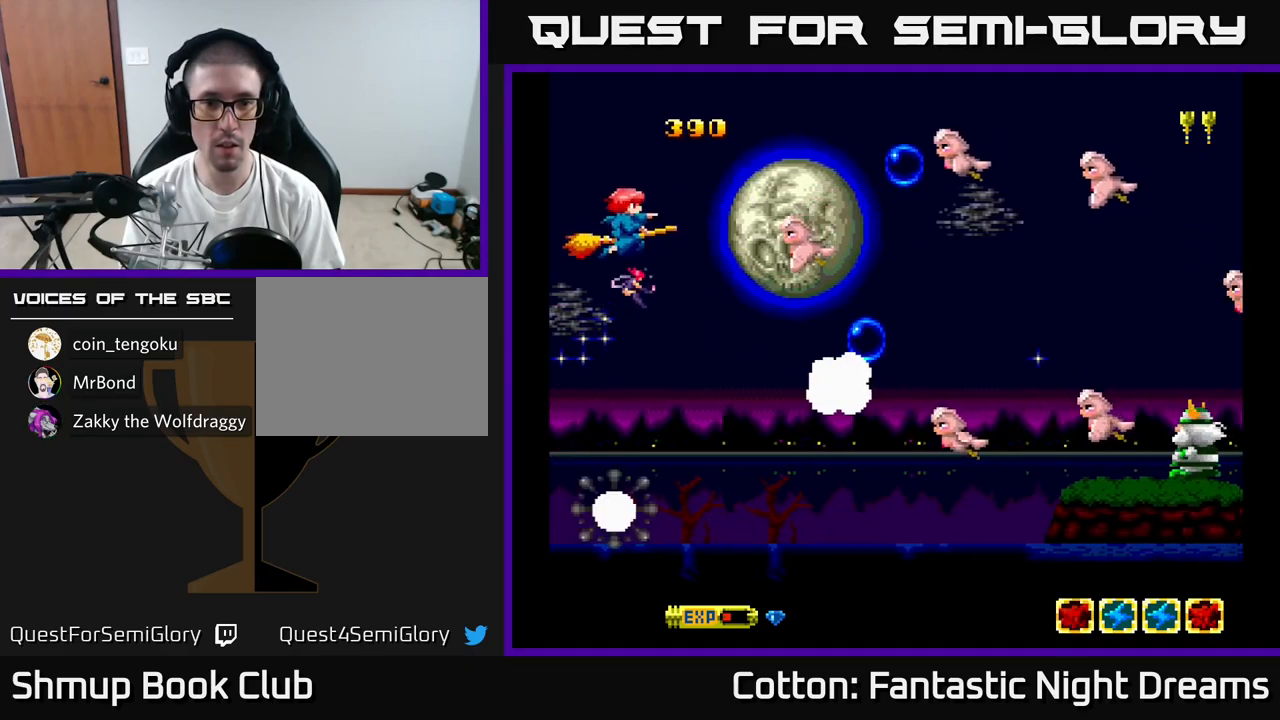
{"buttons": ["B", "Y", "DPAD_UP"], "right_stick": "center", "events": [[117, "DPAD_RIGHT", "down"], [150, "DPAD_RIGHT", "up"], [333, "DPAD_DOWN", "up"], [350, "DPAD_LEFT", "down"], [367, "DPAD_UP", "down"], [400, "DPAD_LEFT", "up"]]}
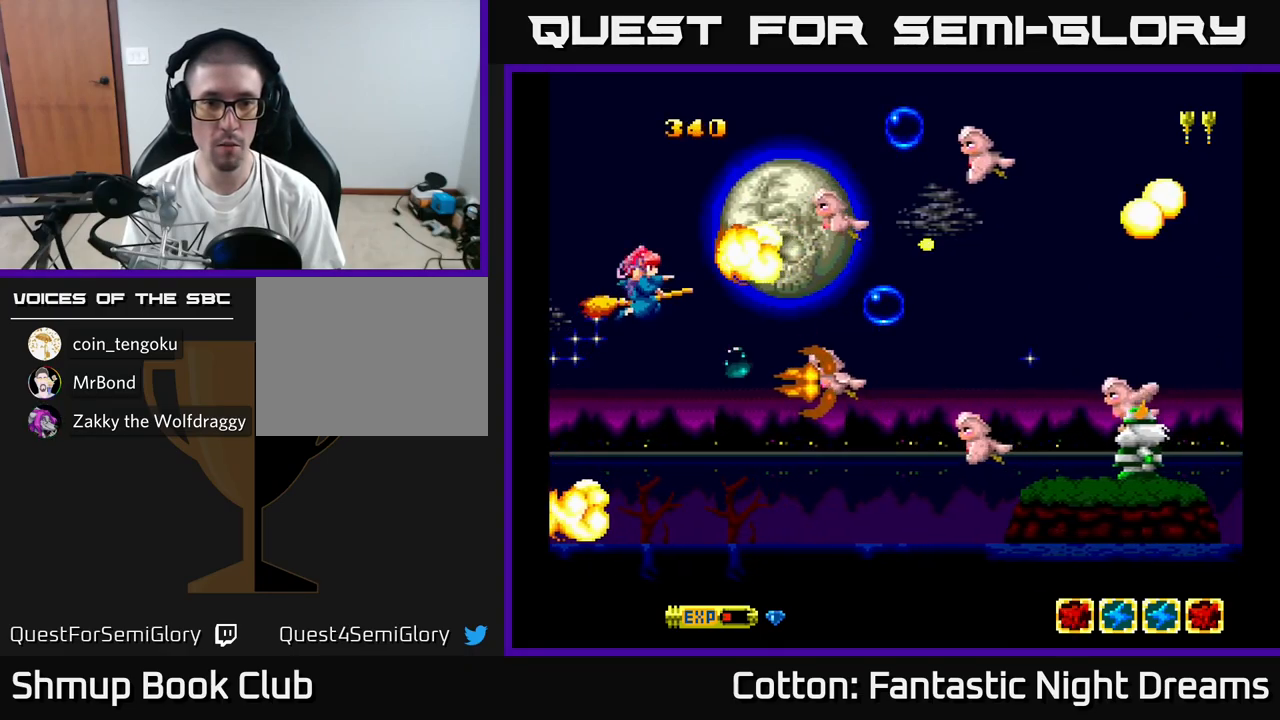
{"buttons": ["B", "Y", "DPAD_LEFT"], "right_stick": "center", "events": [[167, "DPAD_UP", "up"], [217, "DPAD_DOWN", "down"], [467, "DPAD_DOWN", "up"], [467, "DPAD_LEFT", "down"]]}
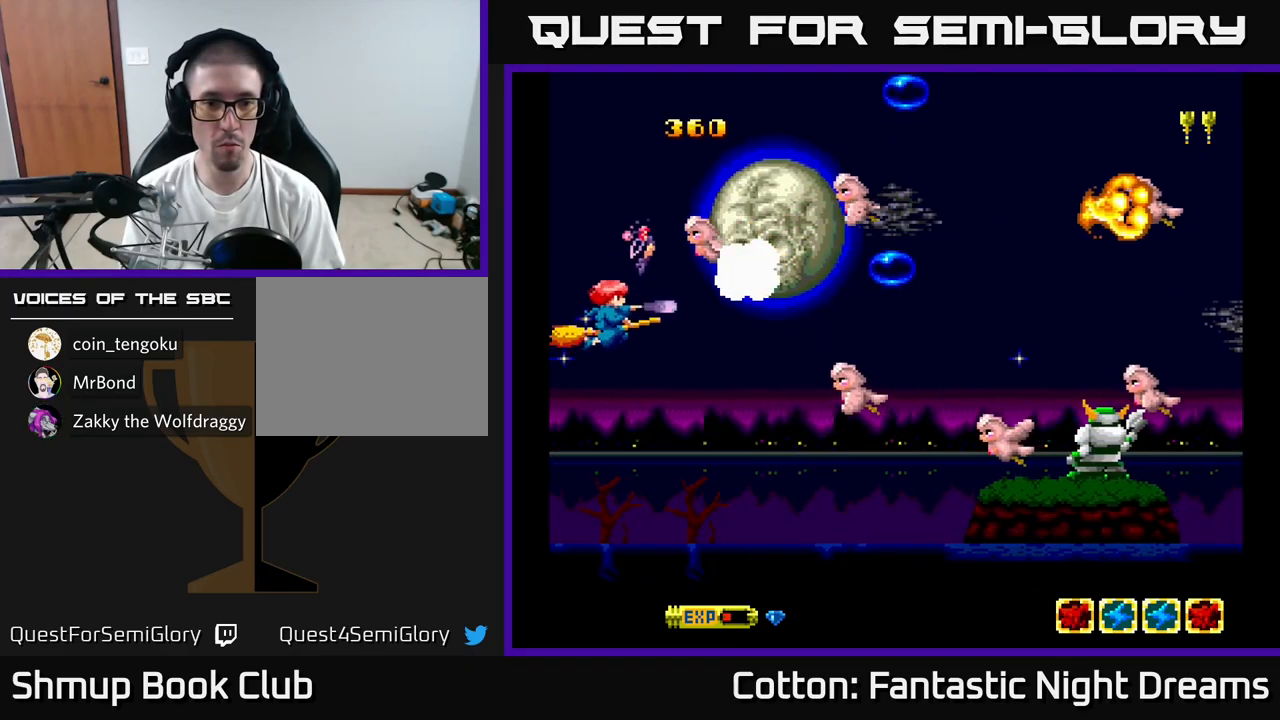
{"buttons": ["B", "Y", "DPAD_RIGHT"], "right_stick": "center", "events": [[17, "DPAD_UP", "down"], [67, "DPAD_LEFT", "up"], [283, "DPAD_LEFT", "down"], [317, "DPAD_UP", "up"], [333, "DPAD_DOWN", "down"], [400, "DPAD_LEFT", "up"], [433, "DPAD_RIGHT", "down"], [467, "DPAD_DOWN", "up"]]}
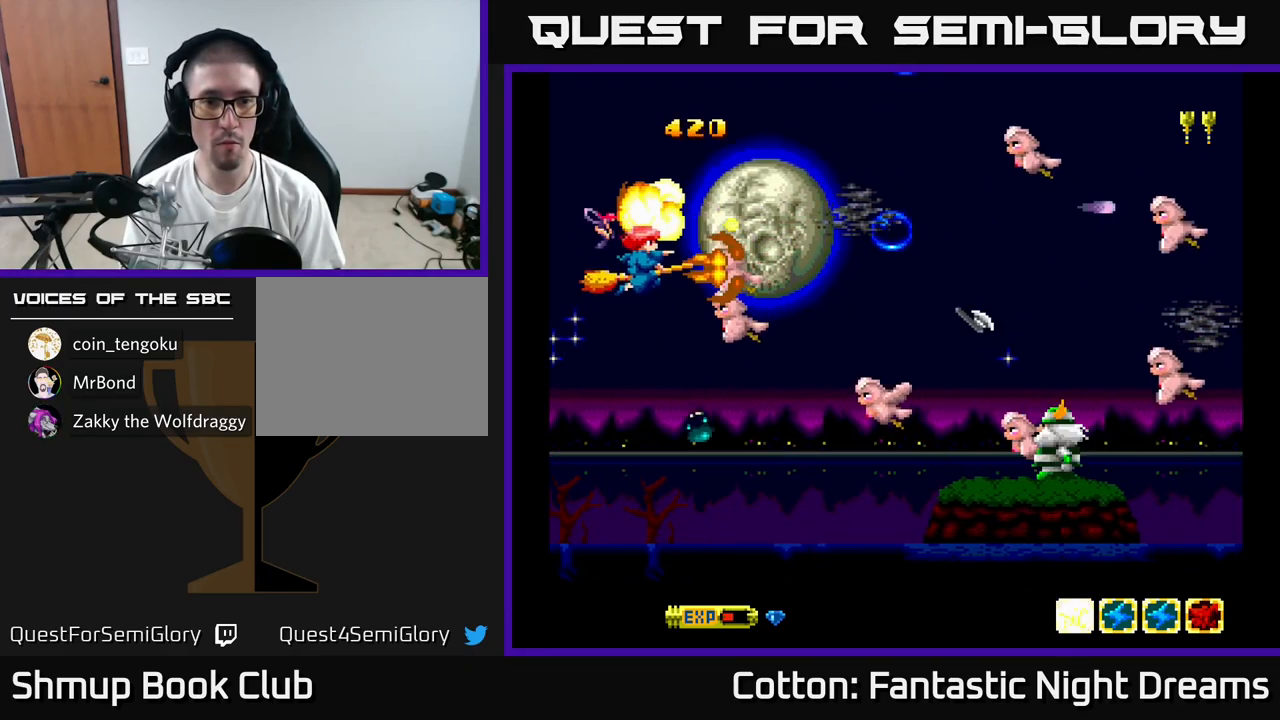
{"buttons": ["B", "Y", "DPAD_UP"], "right_stick": "center", "events": [[67, "DPAD_RIGHT", "up"], [117, "DPAD_DOWN", "down"], [133, "DPAD_LEFT", "down"], [233, "DPAD_DOWN", "up"], [367, "DPAD_LEFT", "up"], [417, "DPAD_UP", "down"]]}